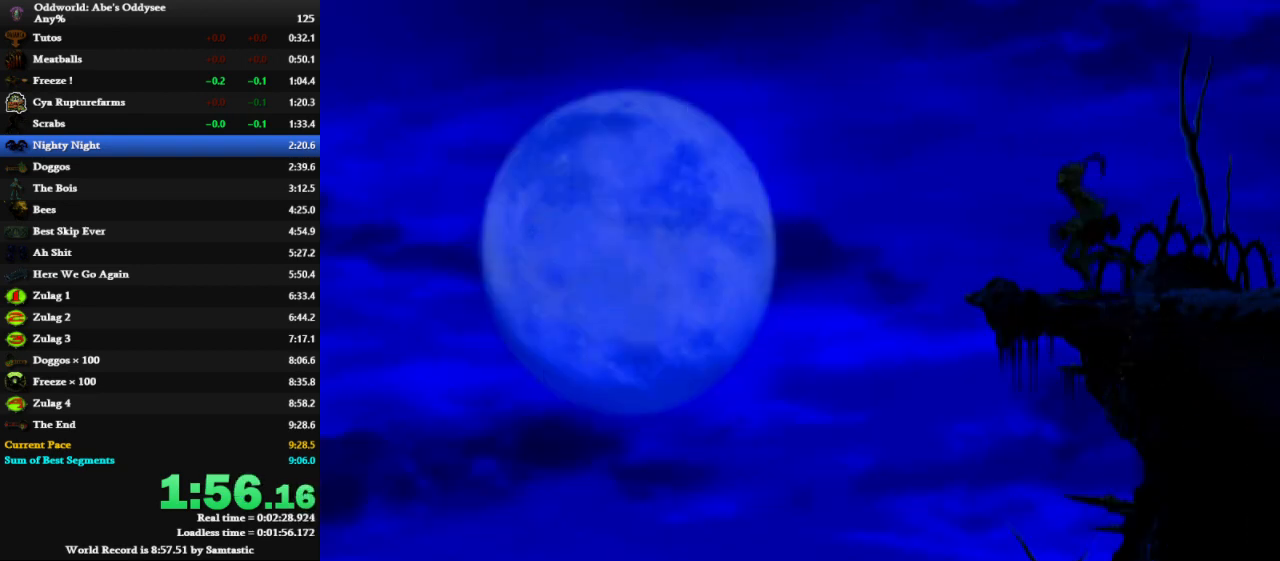
Gameplay with keyboard; each line is a JSON object with the keys held at the frame after it. "events" lists presses ("down") and releases ("up") of "a", "alt", "c", "caps_lock", "ctrl", "d", "down", "e", "left", "num0", "num1", "num2", "num3", "num4", "num5", "num6", "num7", "num8", "num9", "q", "right", "s", "shift", "space", "tab", "up", "w", "x" and "z" between this image and that frame as [ms after this image, input, new state], when the widget could be followed in between. No other keys are recorded. Mouse input is not recorded.
{"keys": ["down"], "events": [[33, "down", "down"], [133, "left", "up"]]}
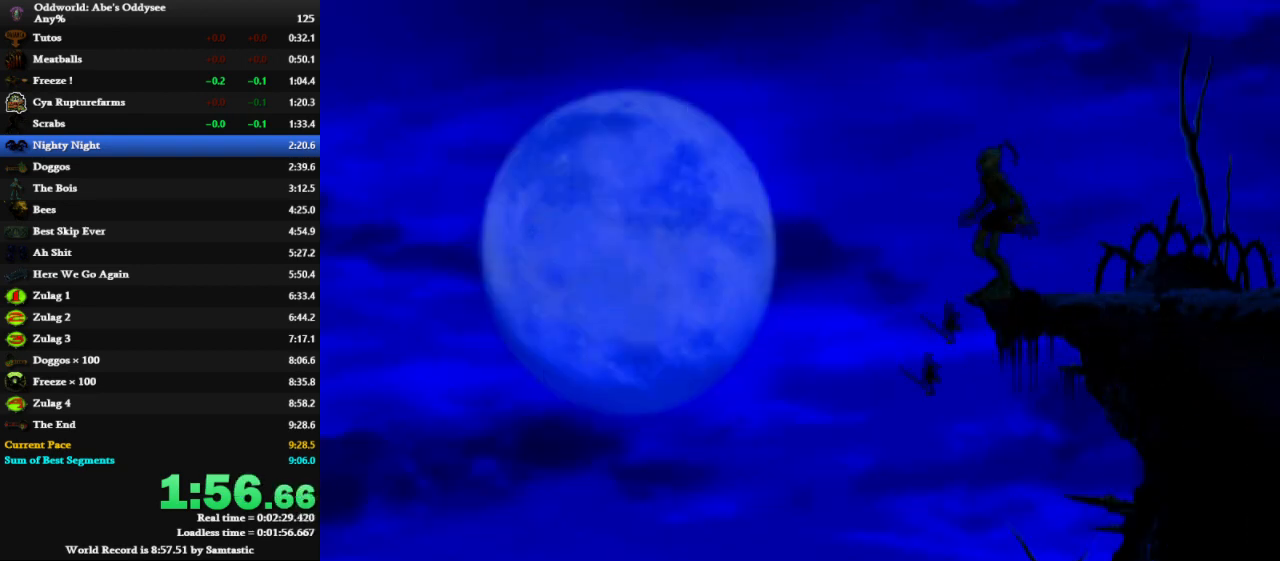
{"keys": ["down"], "events": []}
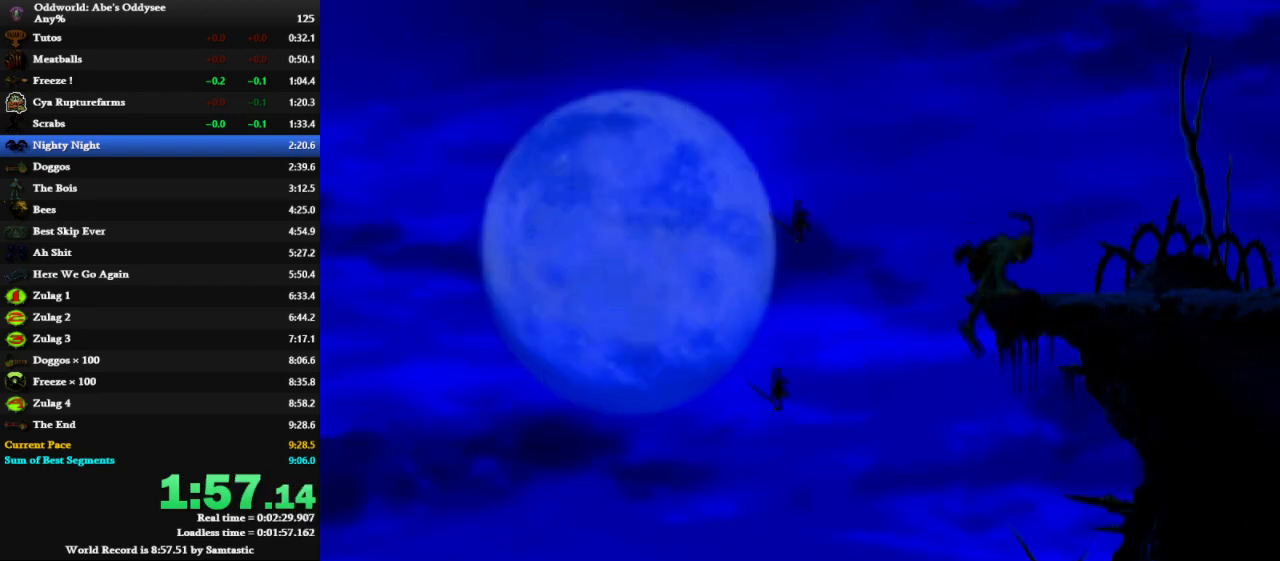
{"keys": ["down"], "events": []}
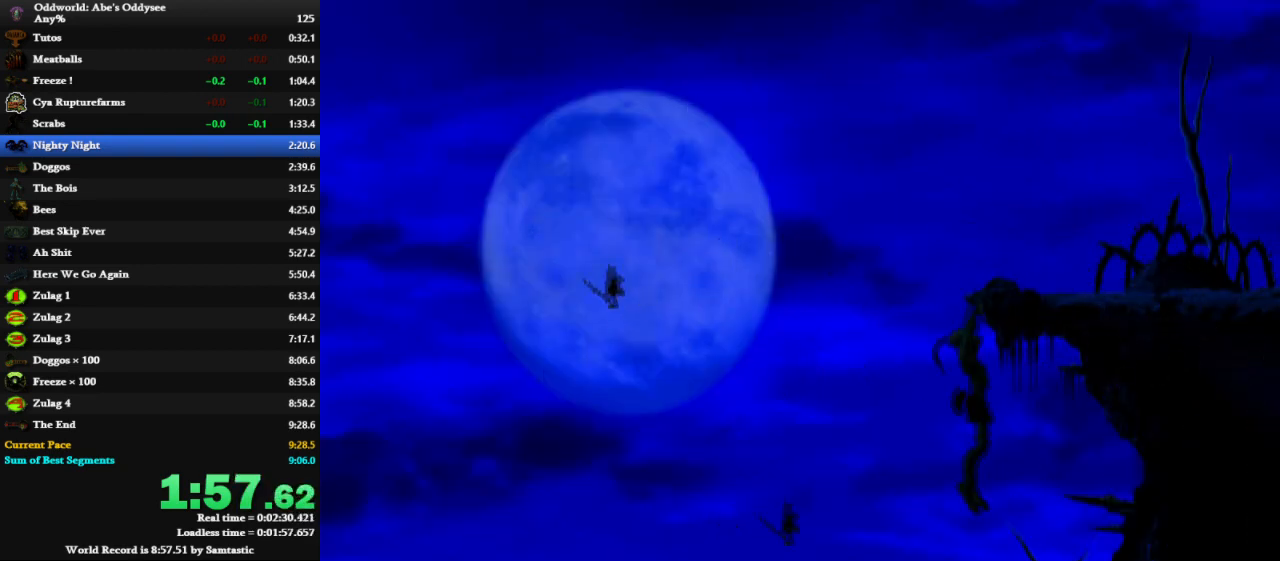
{"keys": ["left", "shift"], "events": [[67, "left", "down"], [67, "shift", "down"], [100, "down", "up"]]}
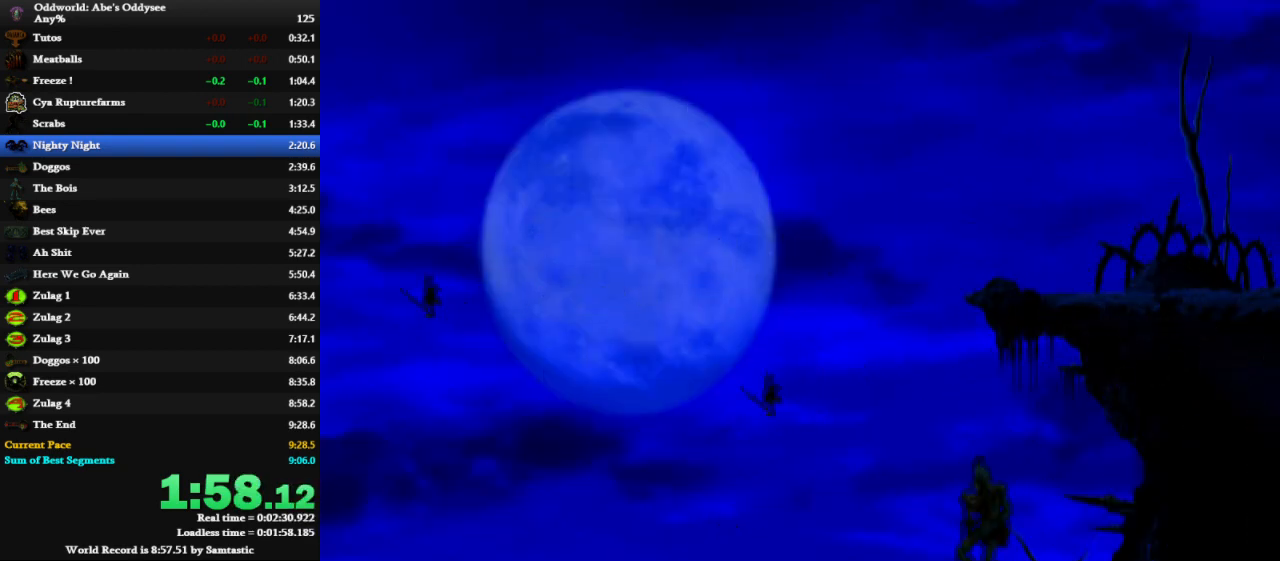
{"keys": ["left", "shift"], "events": []}
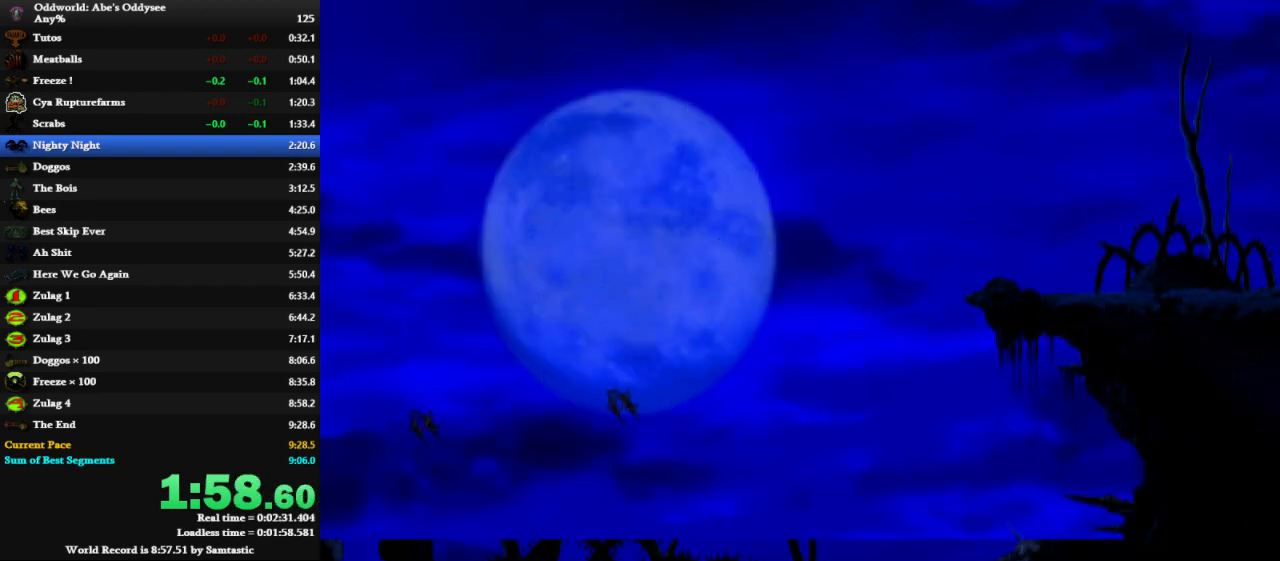
{"keys": ["left", "shift"], "events": []}
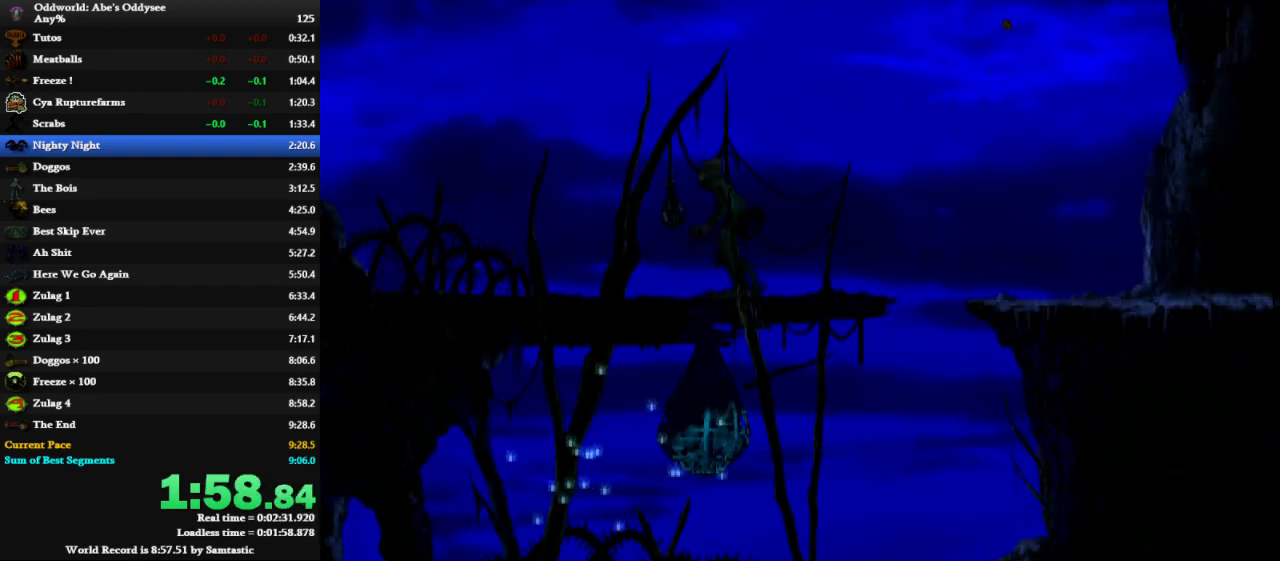
{"keys": ["left"], "events": [[33, "x", "down"], [100, "x", "up"], [133, "shift", "up"]]}
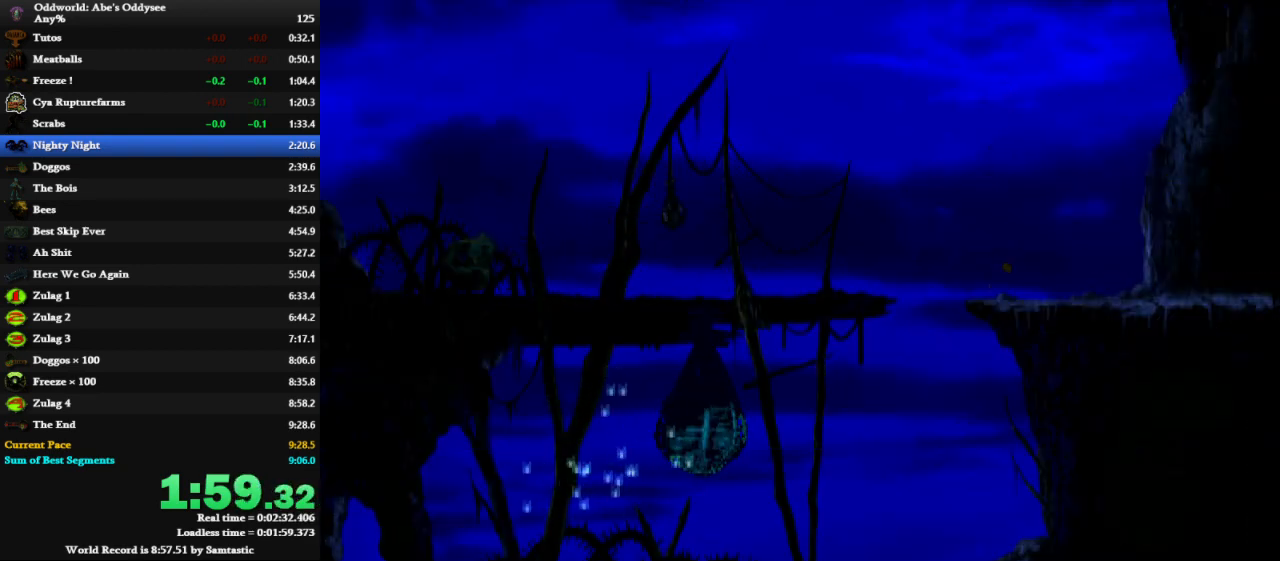
{"keys": ["left"], "events": []}
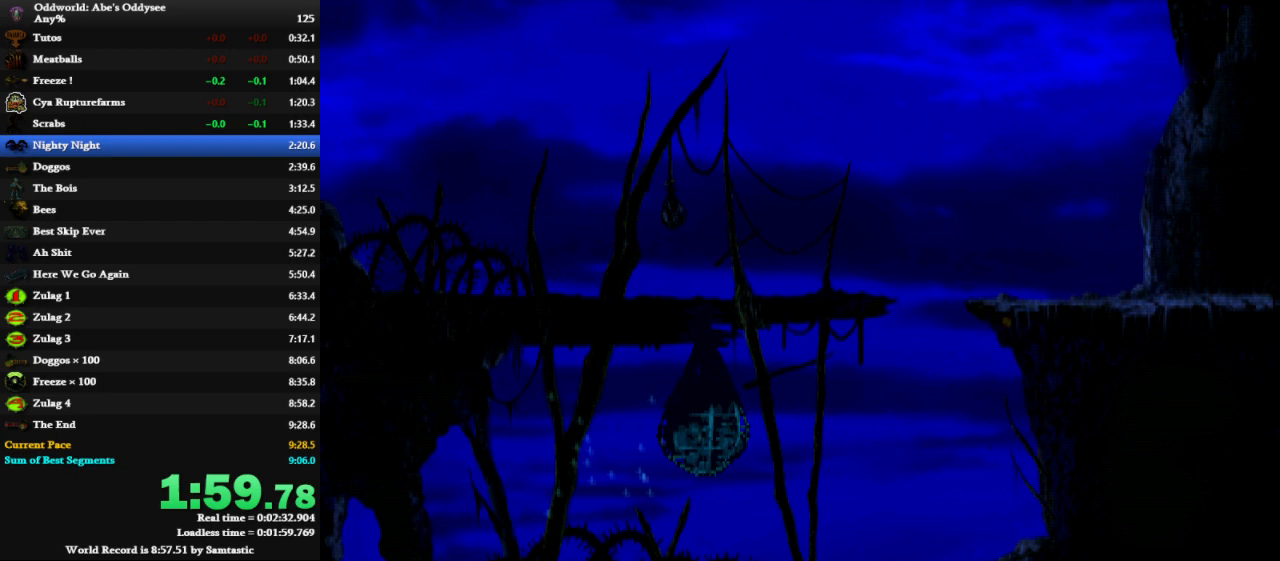
{"keys": ["left"], "events": []}
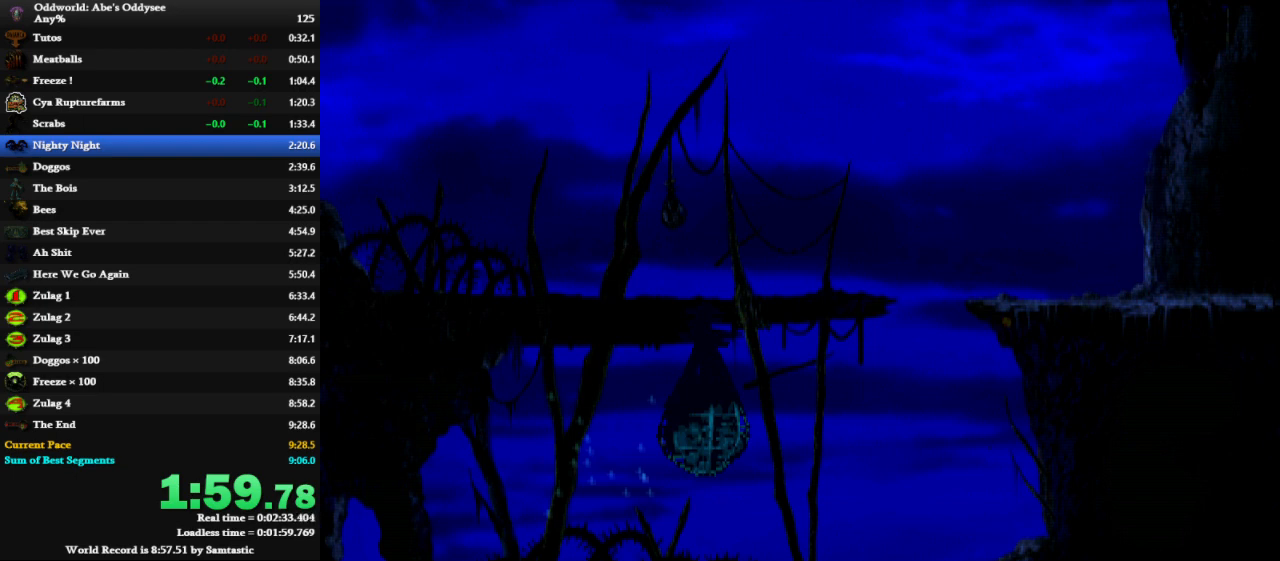
{"keys": ["left"], "events": []}
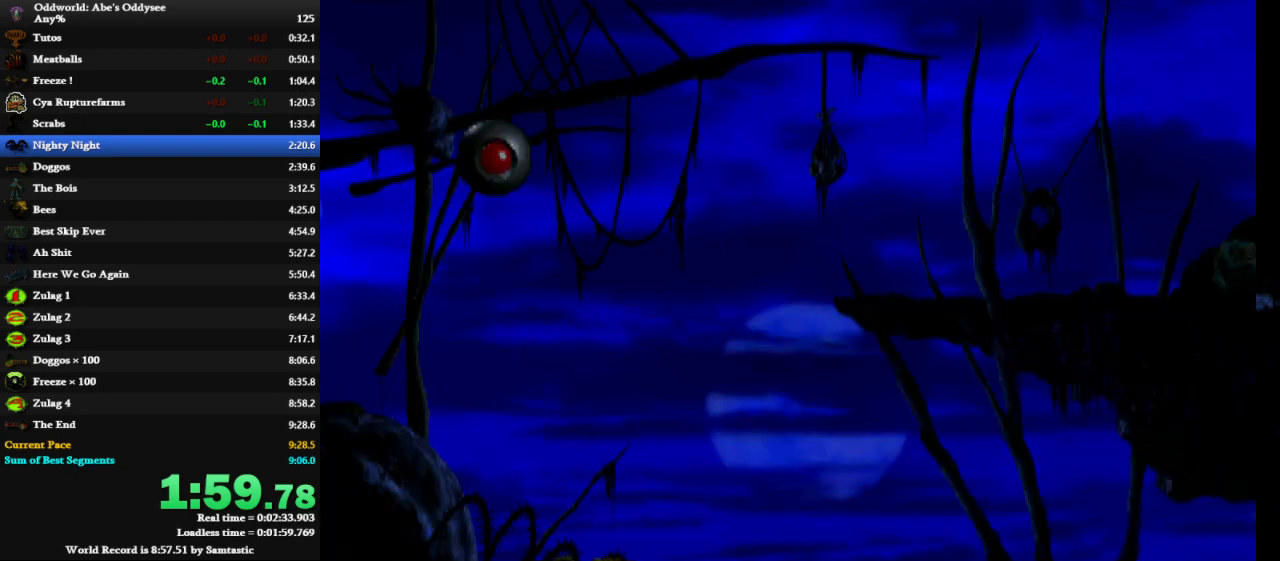
{"keys": ["left", "shift", "space"], "events": [[200, "shift", "down"], [200, "space", "down"]]}
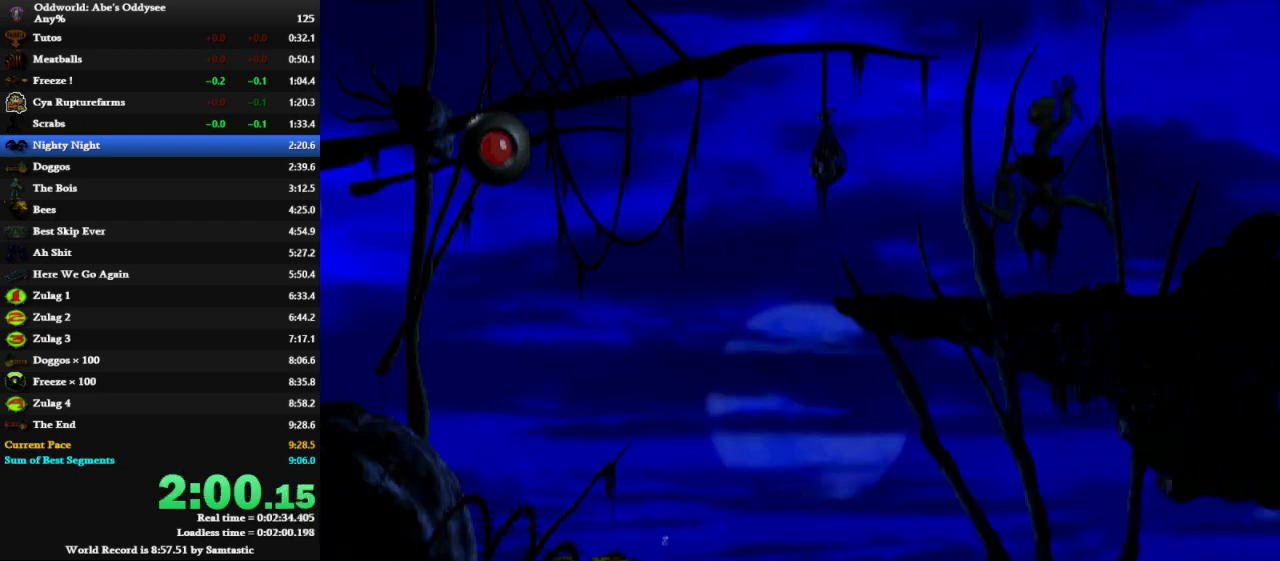
{"keys": ["left", "shift"], "events": [[167, "space", "up"]]}
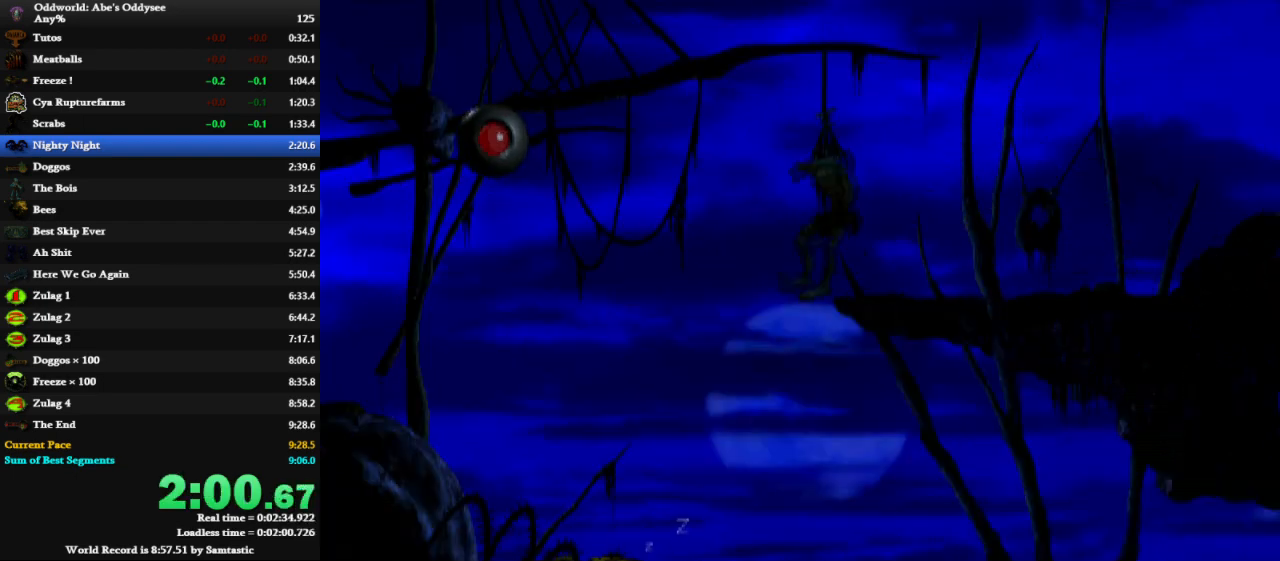
{"keys": ["left"], "events": [[333, "x", "down"], [367, "shift", "up"], [433, "x", "up"]]}
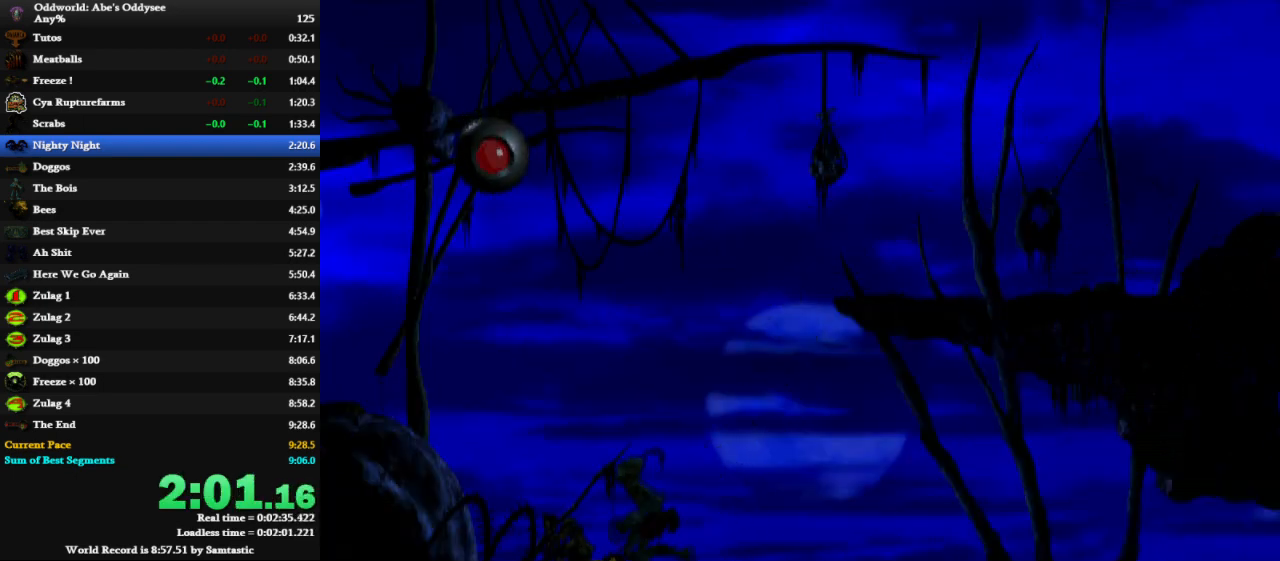
{"keys": ["left"], "events": []}
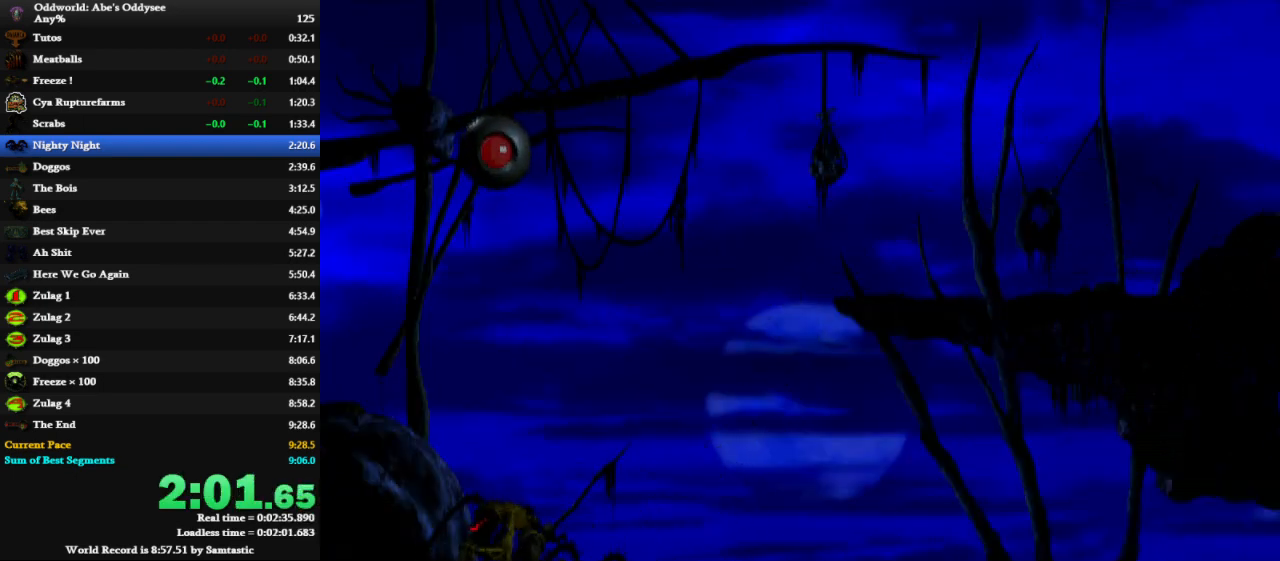
{"keys": ["left"], "events": []}
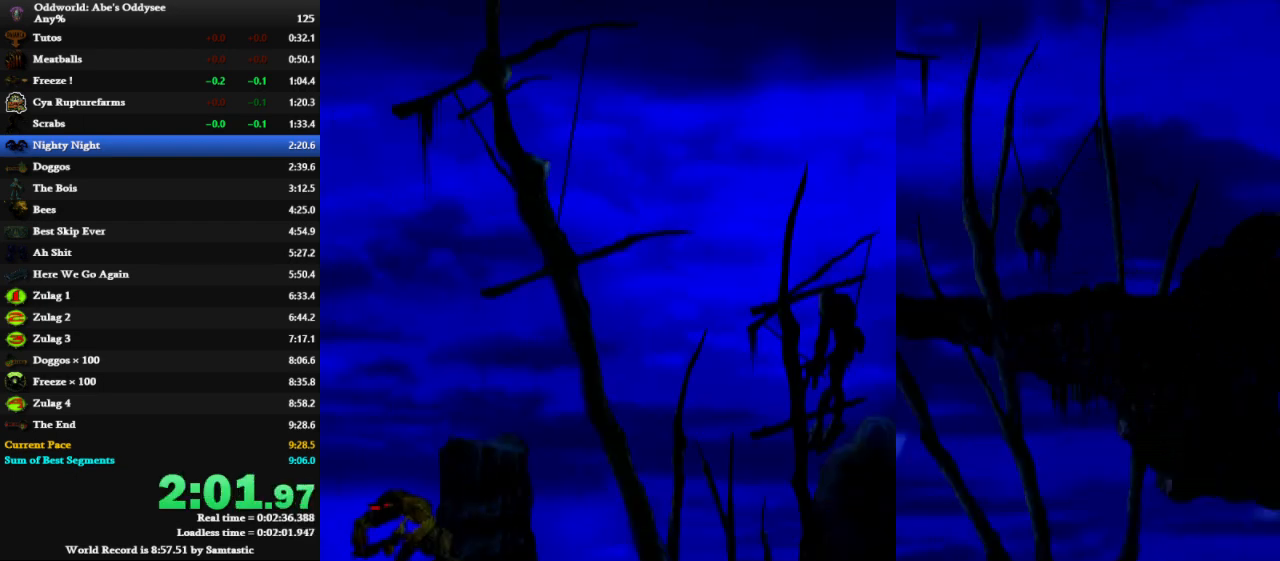
{"keys": ["right"], "events": [[367, "right", "down"], [433, "left", "up"]]}
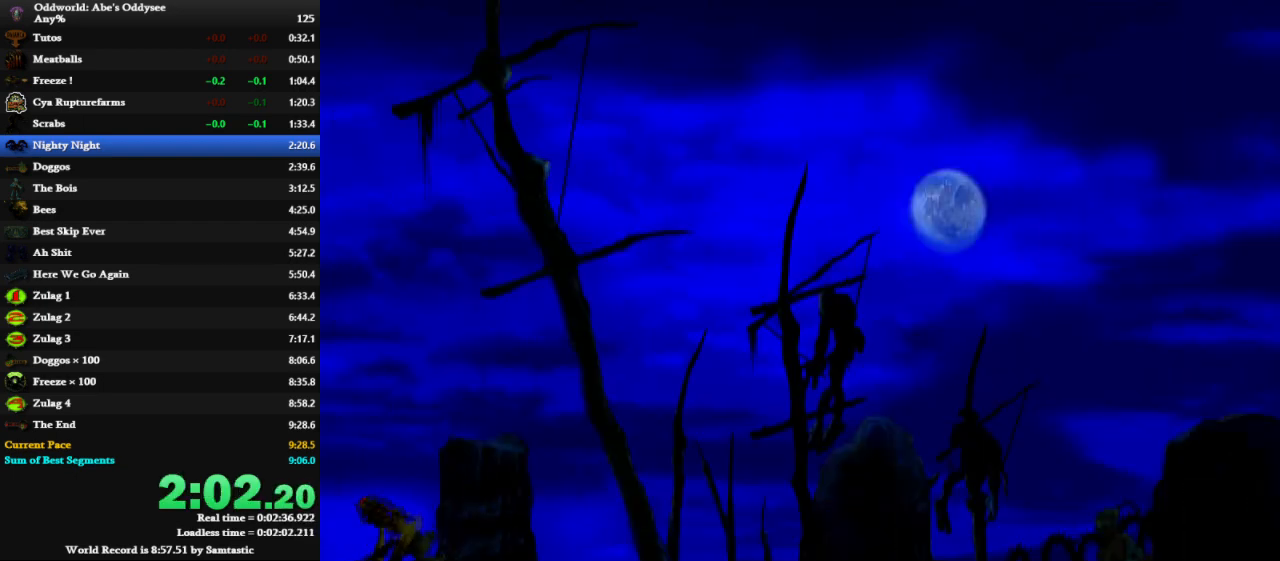
{"keys": ["right"], "events": []}
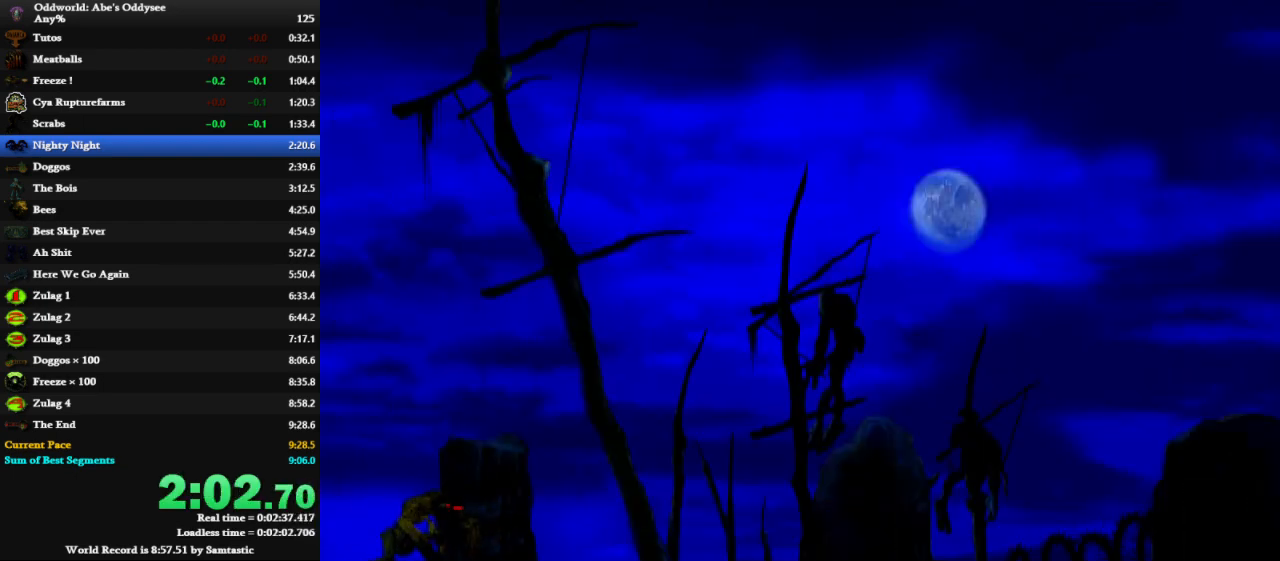
{"keys": ["left", "shift"], "events": [[267, "left", "down"], [267, "shift", "down"], [333, "right", "up"]]}
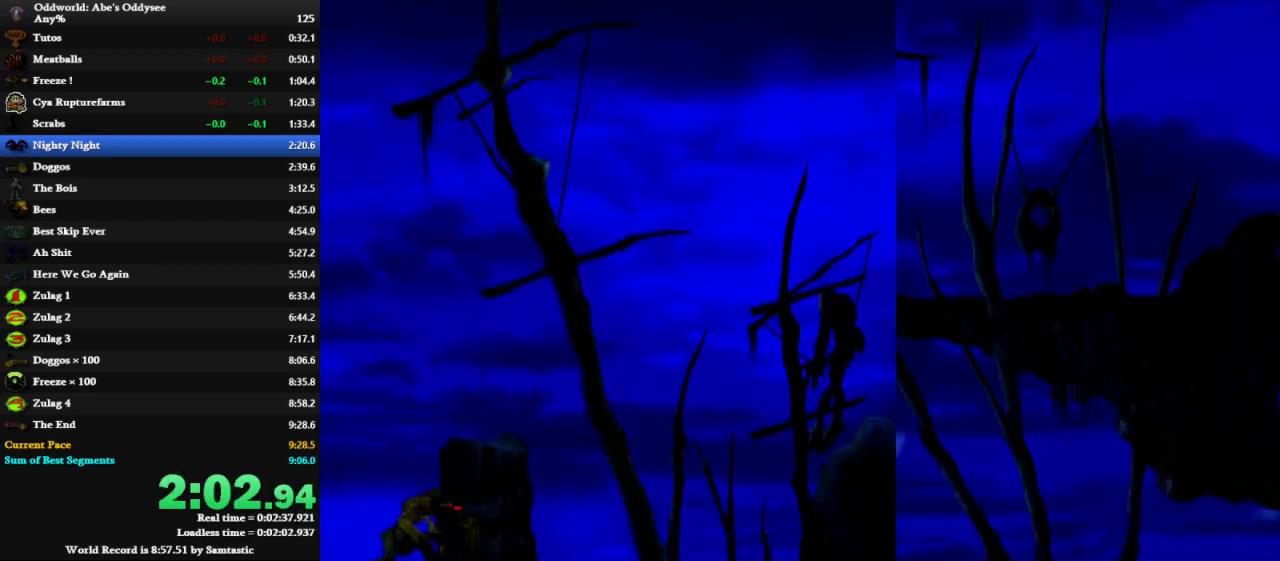
{"keys": ["left", "shift"], "events": []}
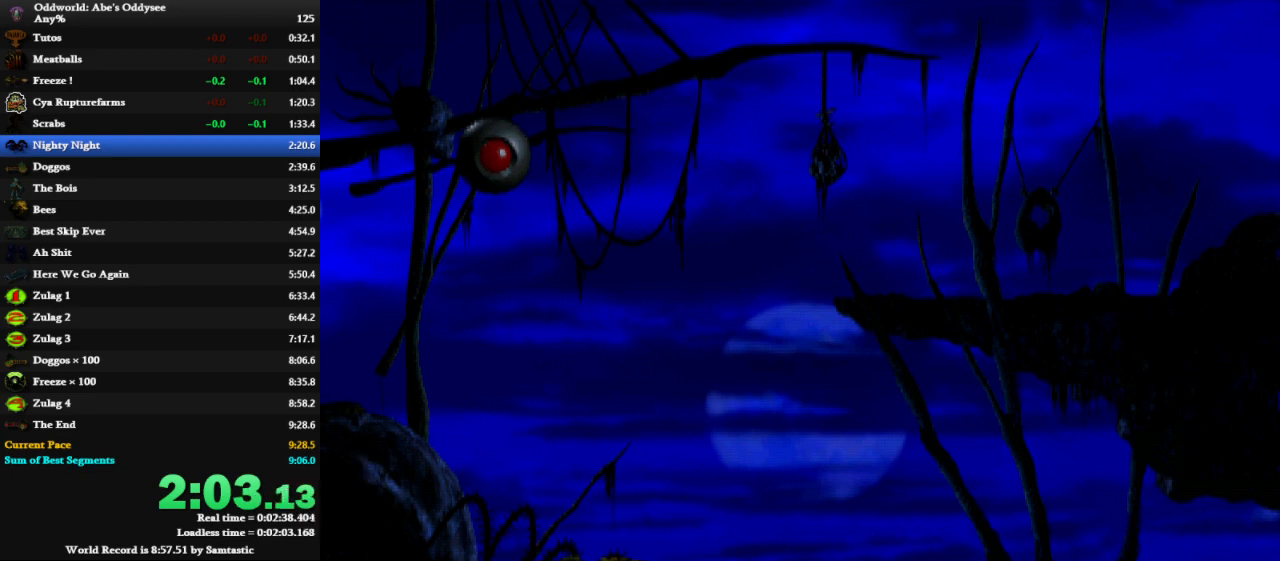
{"keys": ["left", "shift"], "events": []}
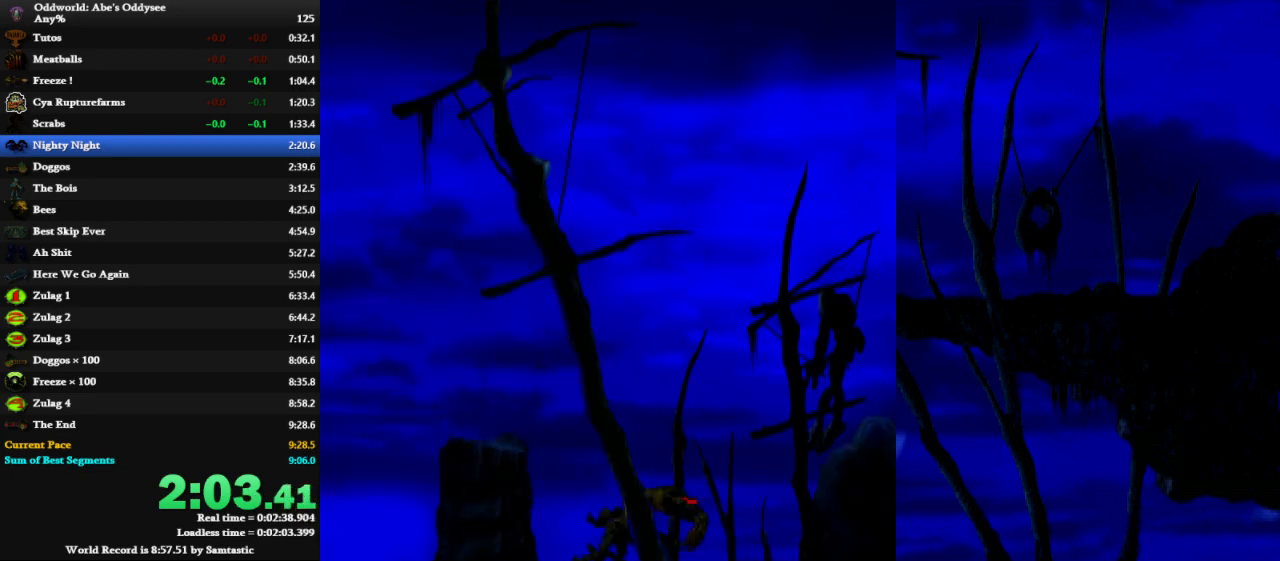
{"keys": ["left", "shift"], "events": []}
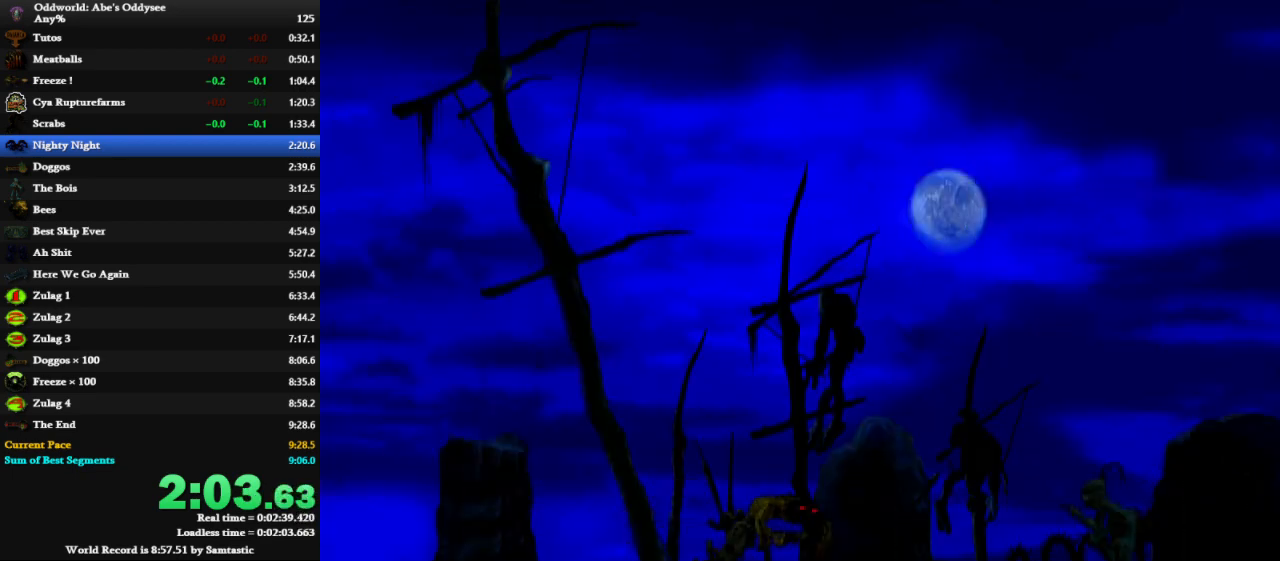
{"keys": ["left", "shift"], "events": []}
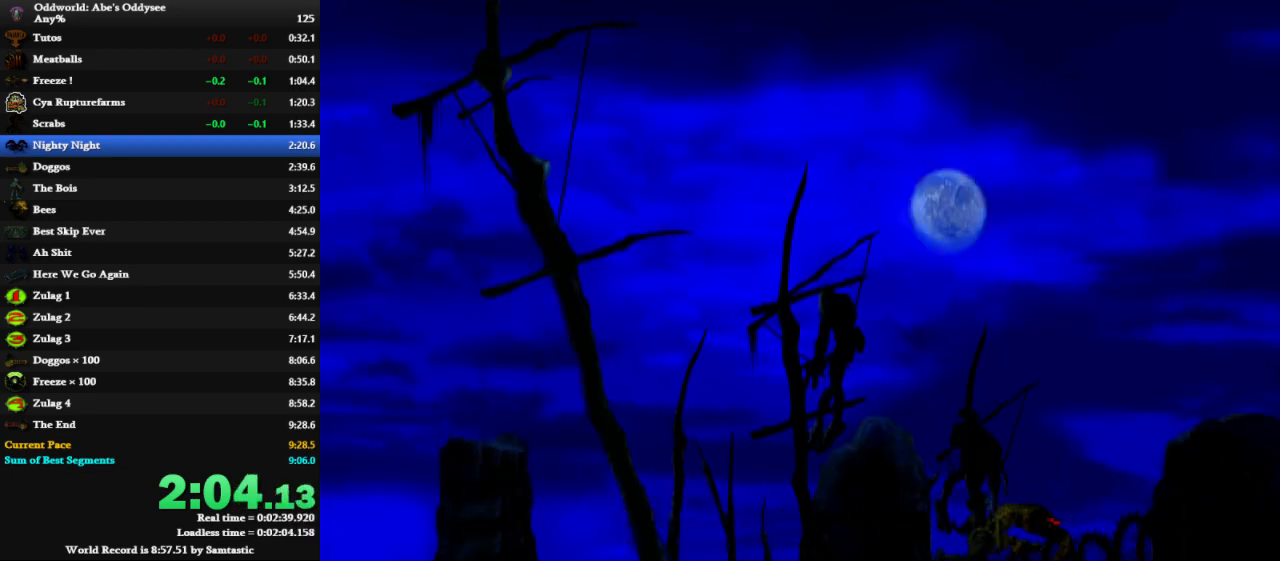
{"keys": ["left", "shift"], "events": []}
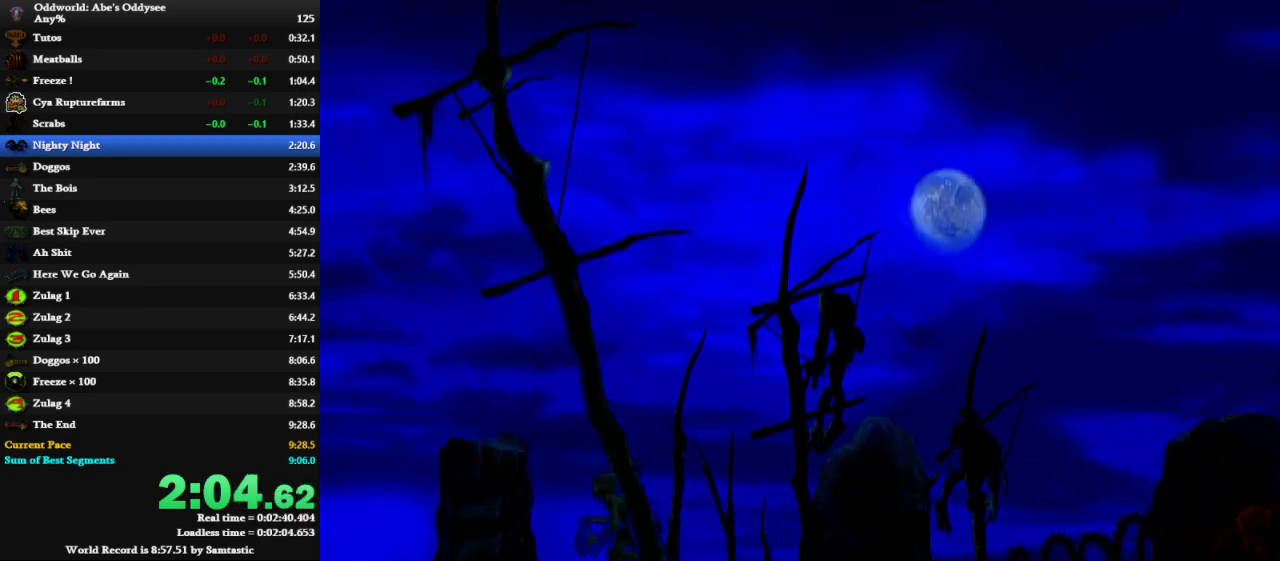
{"keys": ["left", "shift"], "events": []}
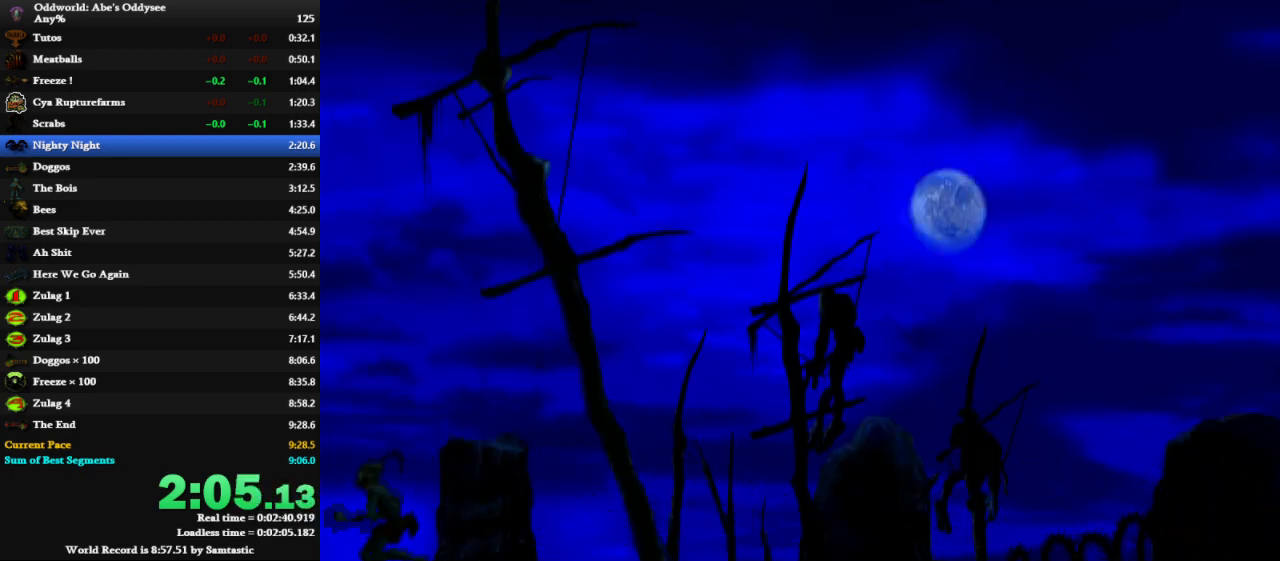
{"keys": ["left", "shift", "space"], "events": [[300, "space", "down"]]}
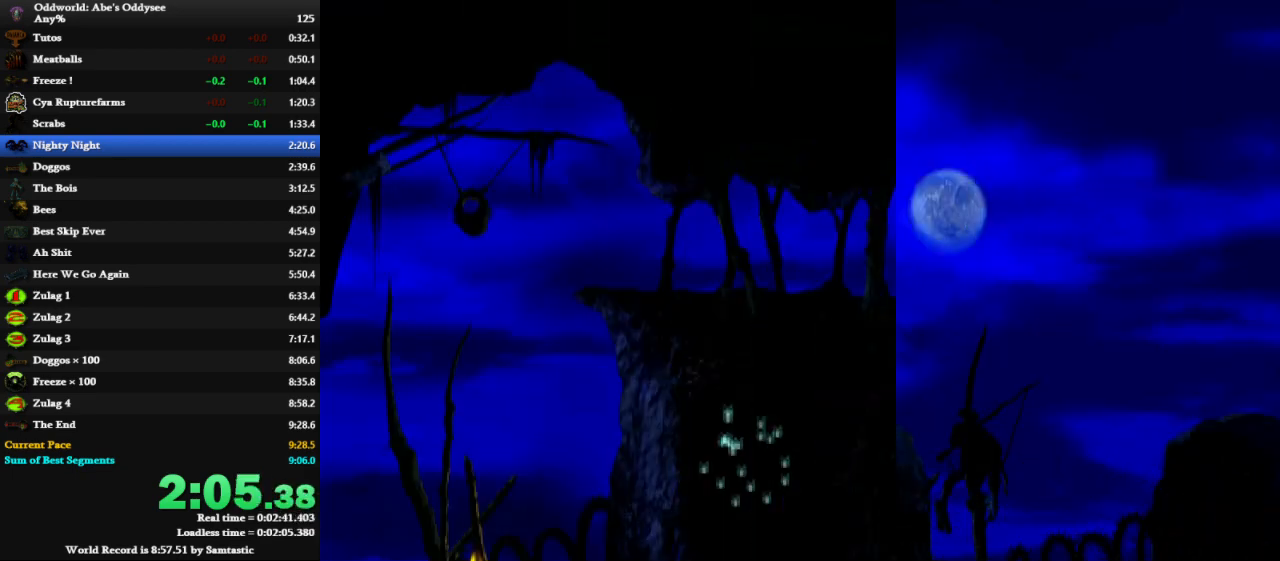
{"keys": ["left", "shift", "space"], "events": []}
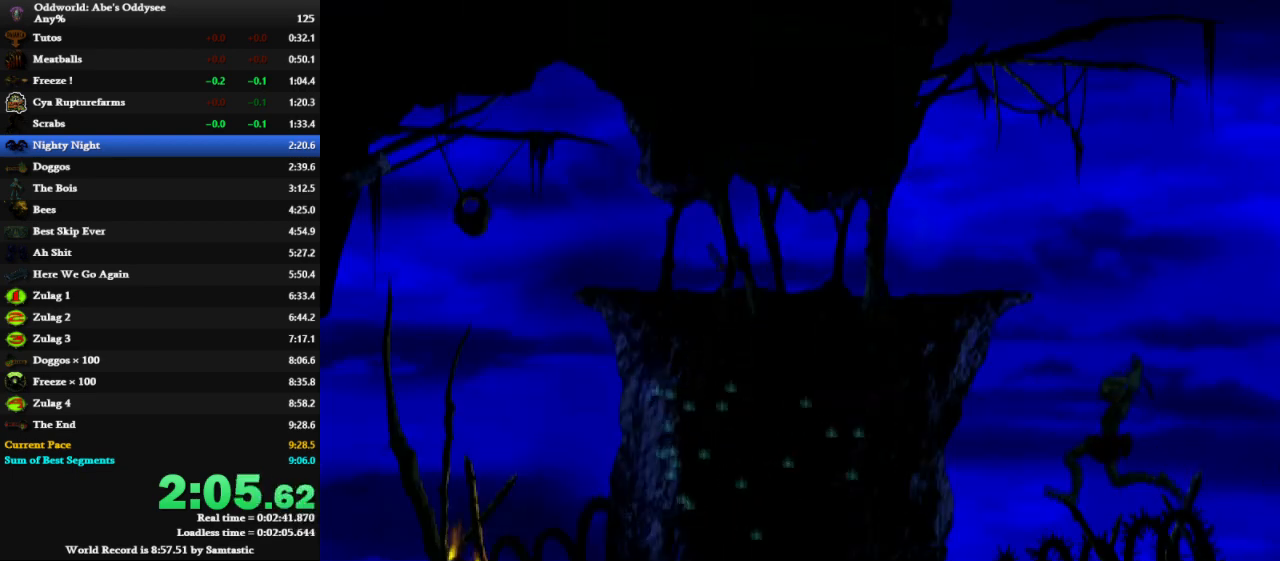
{"keys": ["x"], "events": [[33, "shift", "up"], [100, "space", "up"], [100, "up", "down"], [233, "x", "down"], [367, "left", "up"], [367, "up", "up"]]}
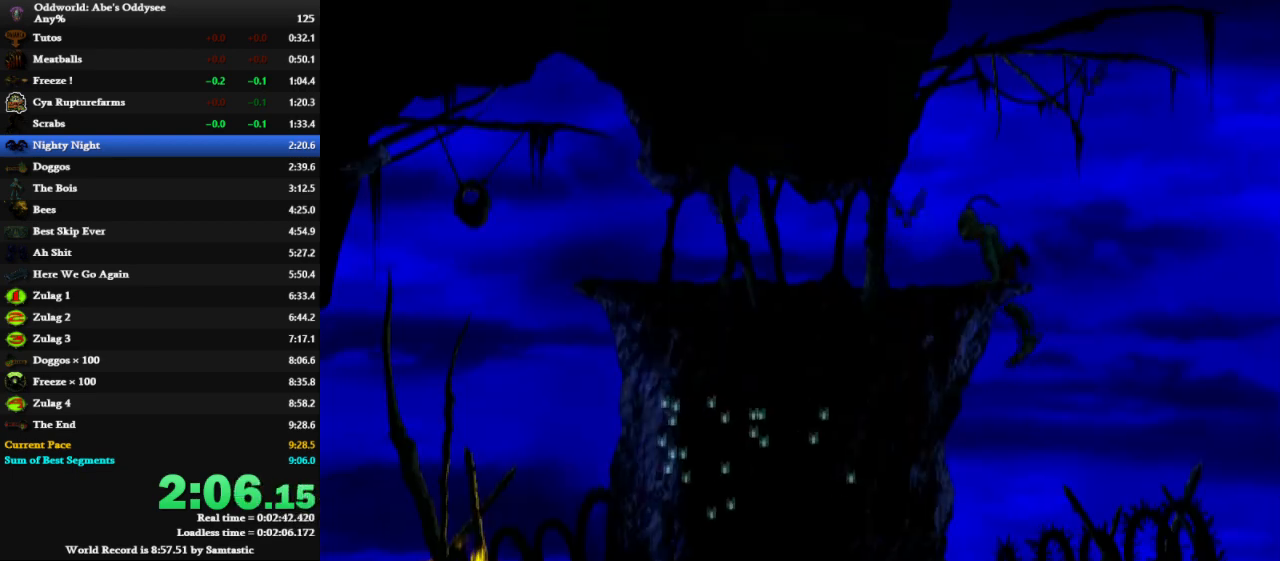
{"keys": ["x"], "events": []}
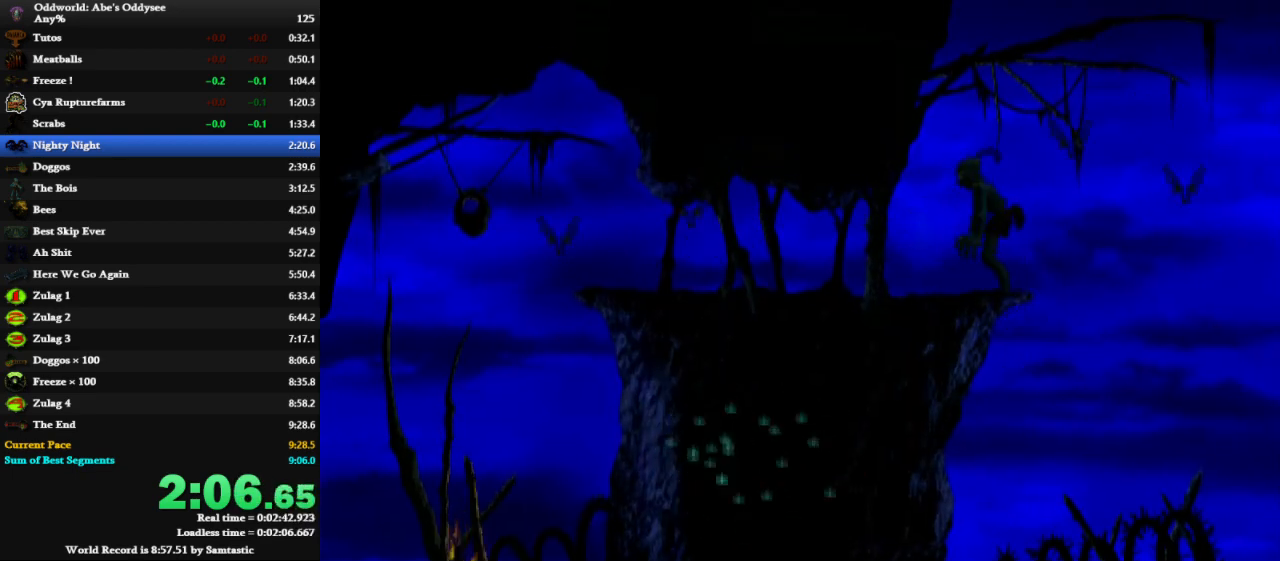
{"keys": ["left", "shift", "space"], "events": [[33, "left", "down"], [133, "x", "up"], [367, "shift", "down"], [367, "space", "down"]]}
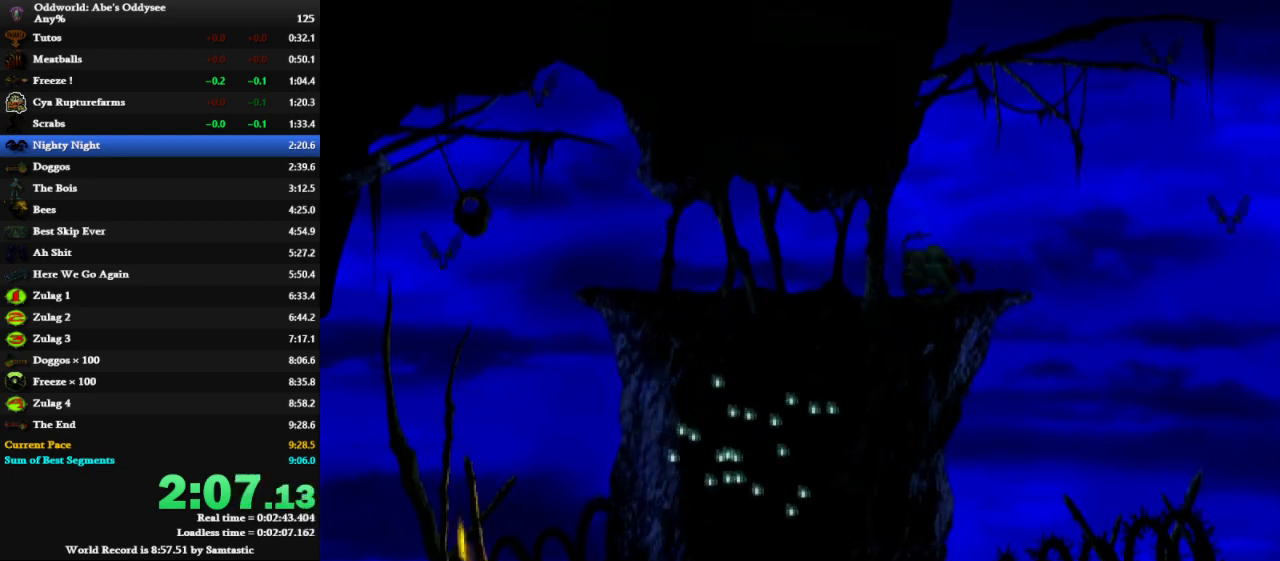
{"keys": ["left", "shift", "space"], "events": []}